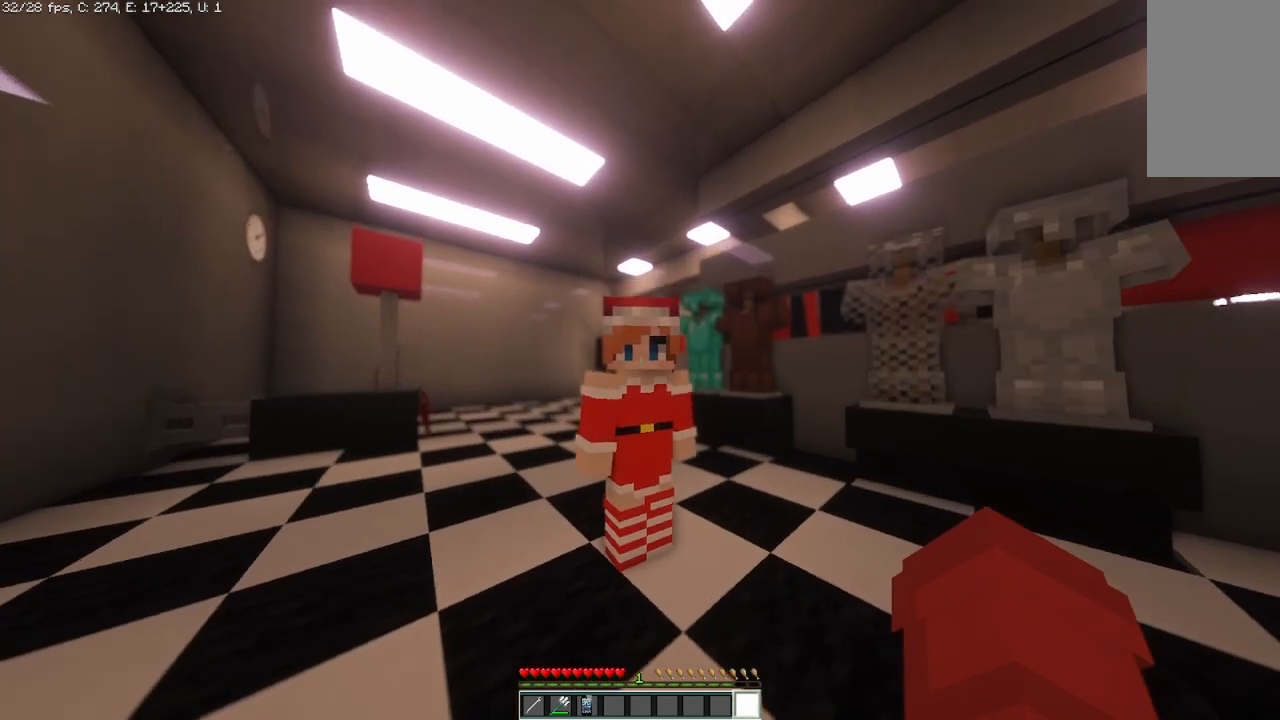
Gameplay with keyboard and mouse; each line is a JSON object with the keys and mouse buttons held at the frame after it. "events" lists presses ("down") and releases ("up") of "a", "d", "s", "space", "w", "mouse_left" and "mouse_right" between this image and that frame as [ms after this image, input, new state], when the widget could be followed in between. "mouse_left", "mouse_right" = the "left", "right" buttons of the "mouse" list. No other keys are recorded. Fast repeated clicks can show as one long hold. Mouse movement is not recorded.
{"keys": [], "mouse": [], "events": [[42, "a", "down"], [250, "a", "up"]]}
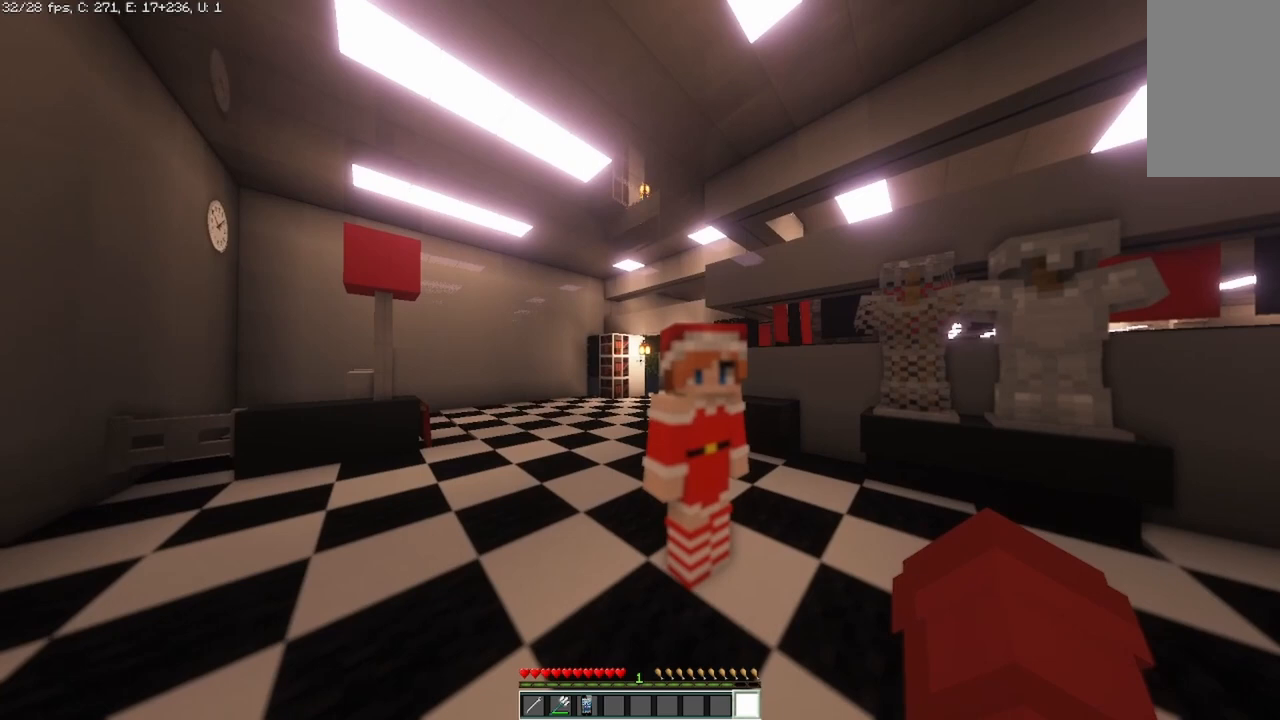
{"keys": ["a"], "mouse": [], "events": [[458, "a", "down"]]}
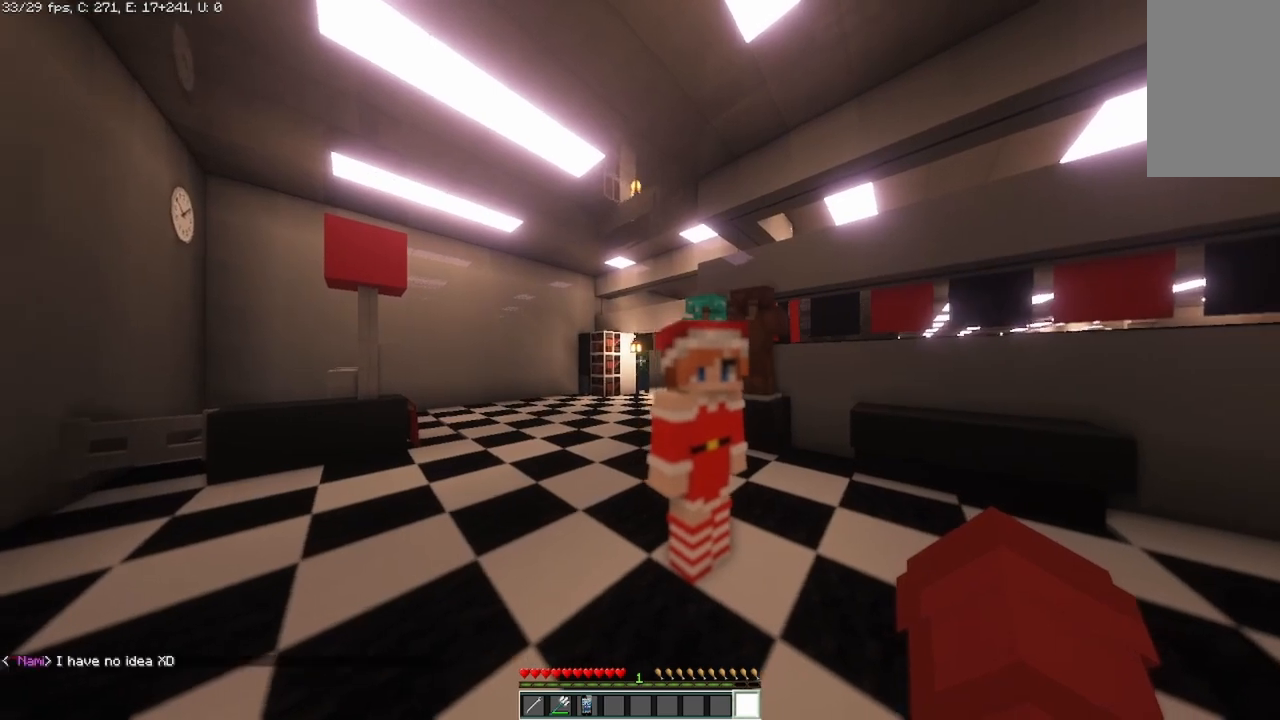
{"keys": [], "mouse": [], "events": [[167, "a", "up"]]}
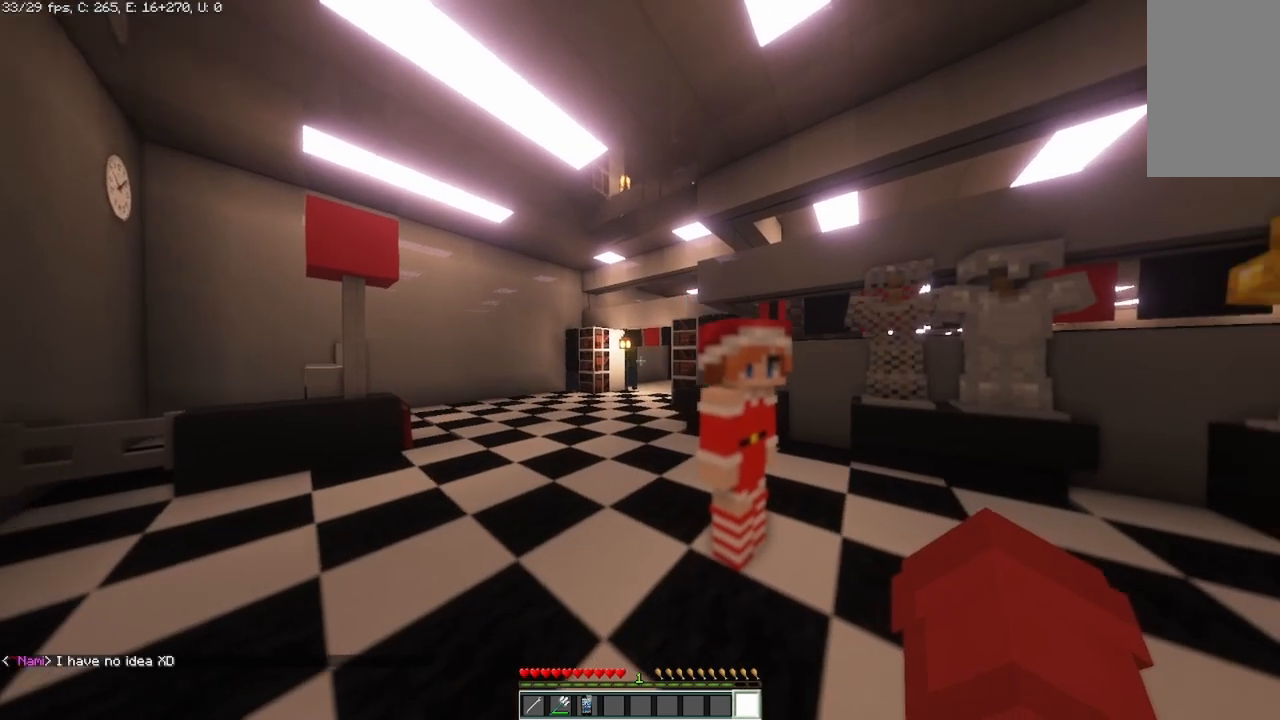
{"keys": [], "mouse": [], "events": [[208, "d", "down"], [417, "d", "up"]]}